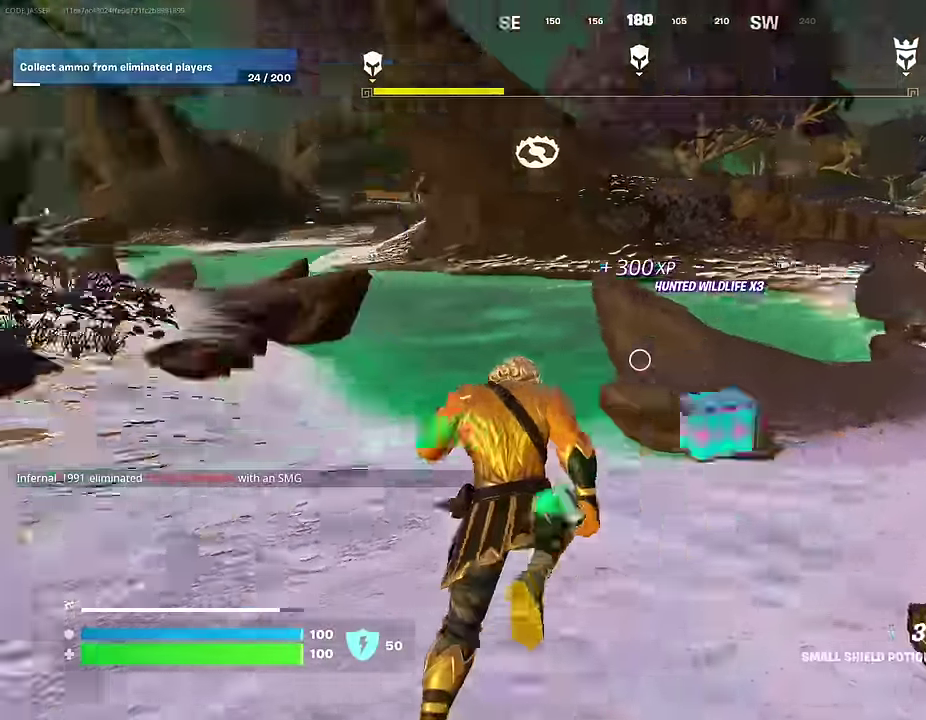
Gameplay with a controller (PlayStation layout); each line is a JSON object with the inputs held at the frame after it (dt_ms = milliseconds from this image to that frame). "events" lists button and stick changes between this image and that frame as [ms after this image, input, new state], when the widget could be followed in between.
{"dt_ms": 400, "buttons": [], "left_stick": "up-left", "right_stick": "center", "events": [[50, "left_stick", "up"], [117, "left_stick", "up-left"], [333, "right_stick", "center"]]}
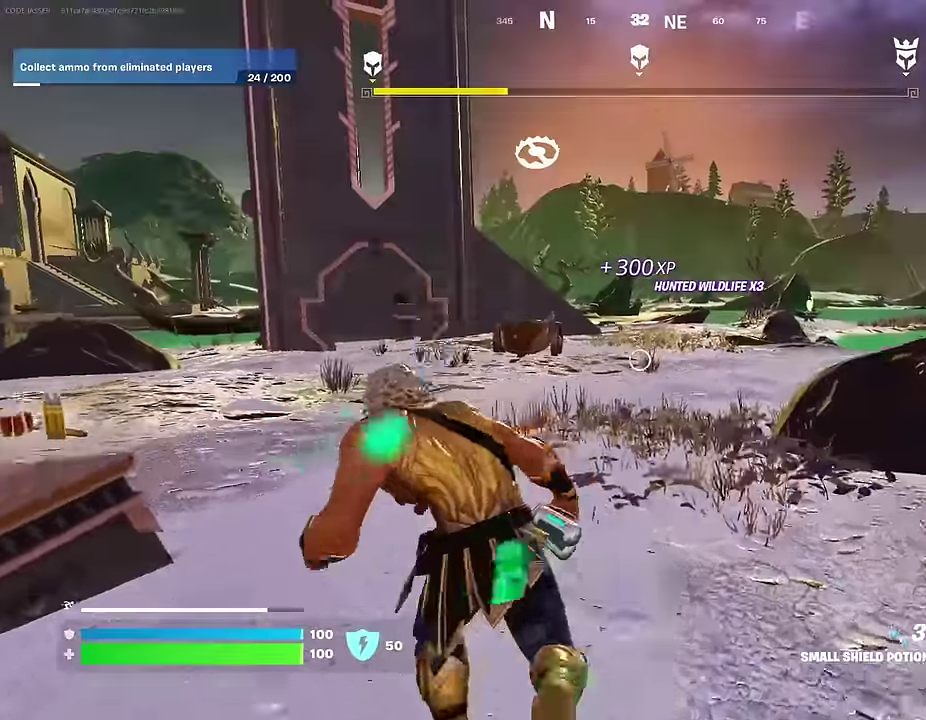
{"dt_ms": 600, "buttons": [], "left_stick": "up-right", "right_stick": "center", "events": [[133, "left_stick", "up"], [283, "right_stick", "left"], [300, "L1", "down"], [333, "left_stick", "up-right"], [400, "L1", "up"], [567, "right_stick", "center"]]}
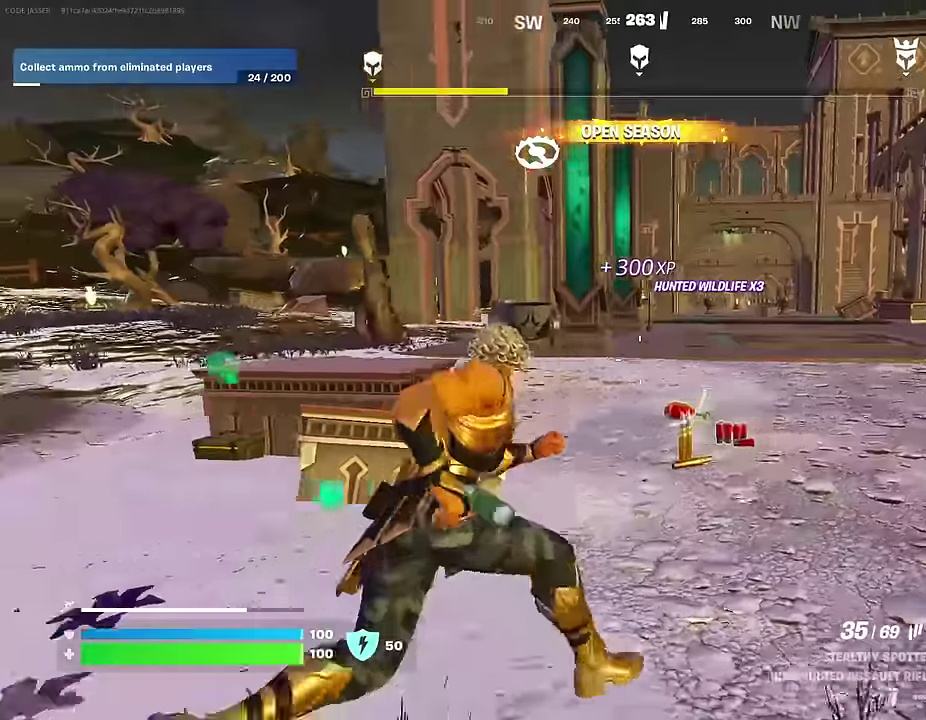
{"dt_ms": 400, "buttons": [], "left_stick": "up-left", "right_stick": "center", "events": [[233, "left_stick", "up"], [300, "left_stick", "up-left"]]}
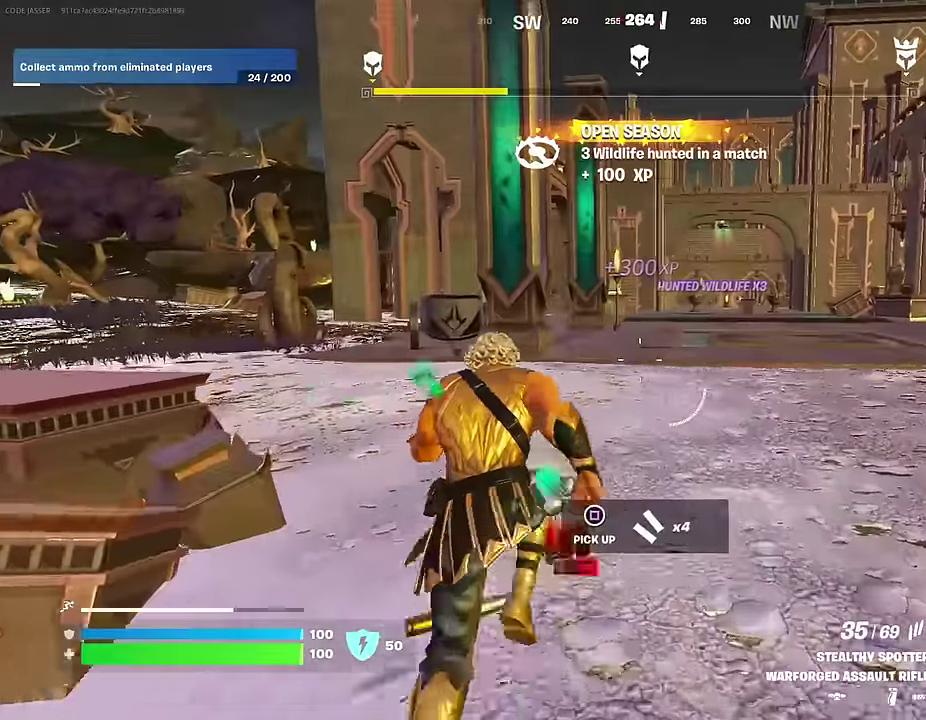
{"dt_ms": 500, "buttons": ["R3"], "left_stick": "up", "right_stick": "center"}
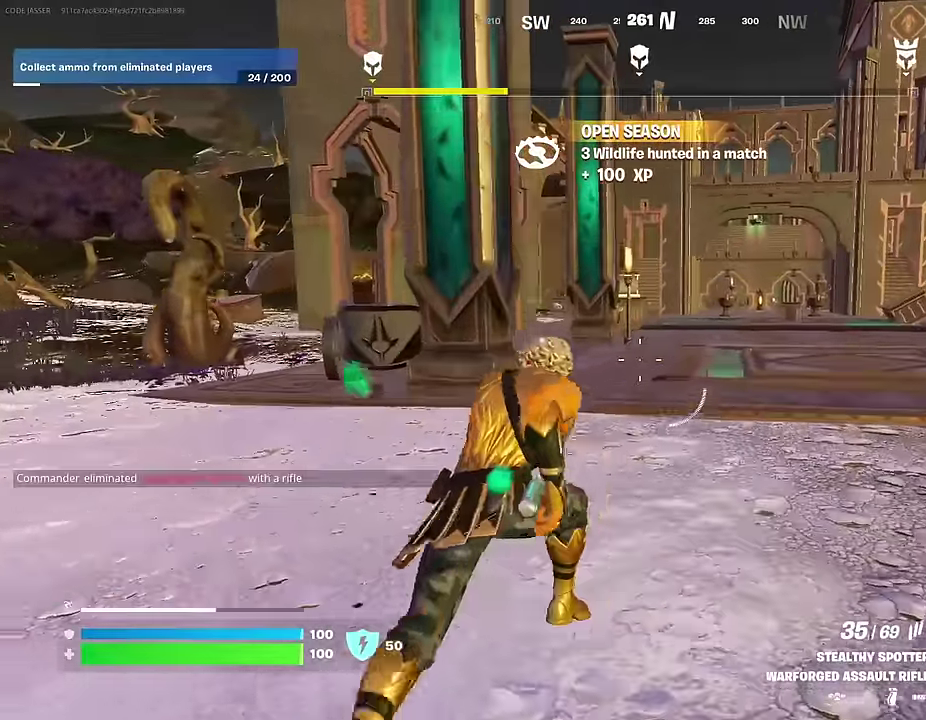
{"dt_ms": 500, "buttons": [], "left_stick": "up-left", "right_stick": "center"}
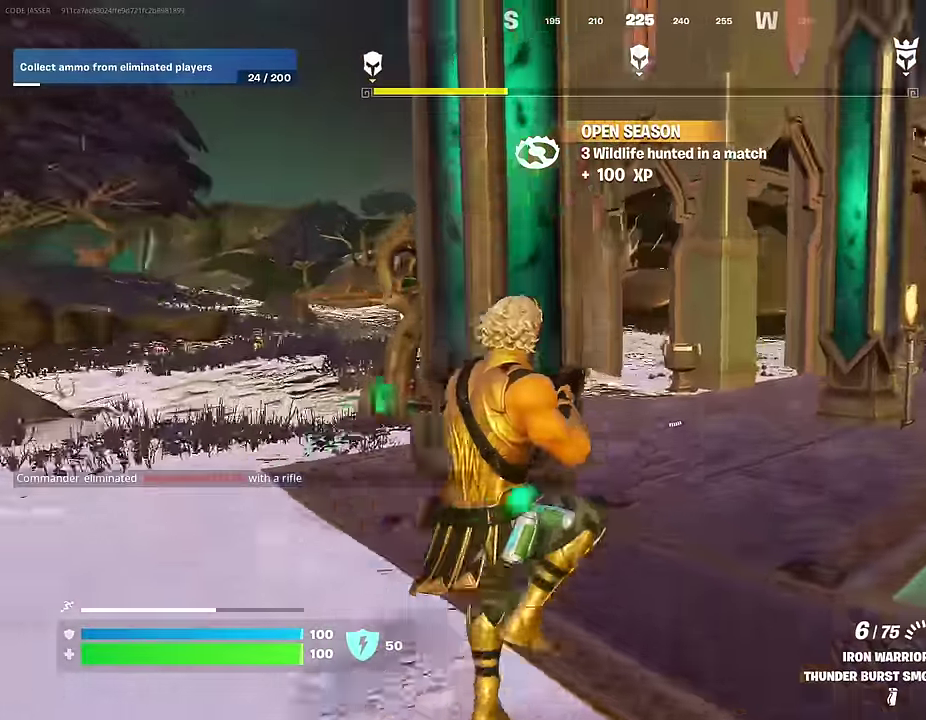
{"dt_ms": 500, "buttons": [], "left_stick": "up", "right_stick": "left", "events": [[17, "right_stick", "left"], [183, "right_stick", "center"], [217, "SQUARE", "down"], [283, "SQUARE", "up"], [417, "left_stick", "up"], [417, "right_stick", "left"]]}
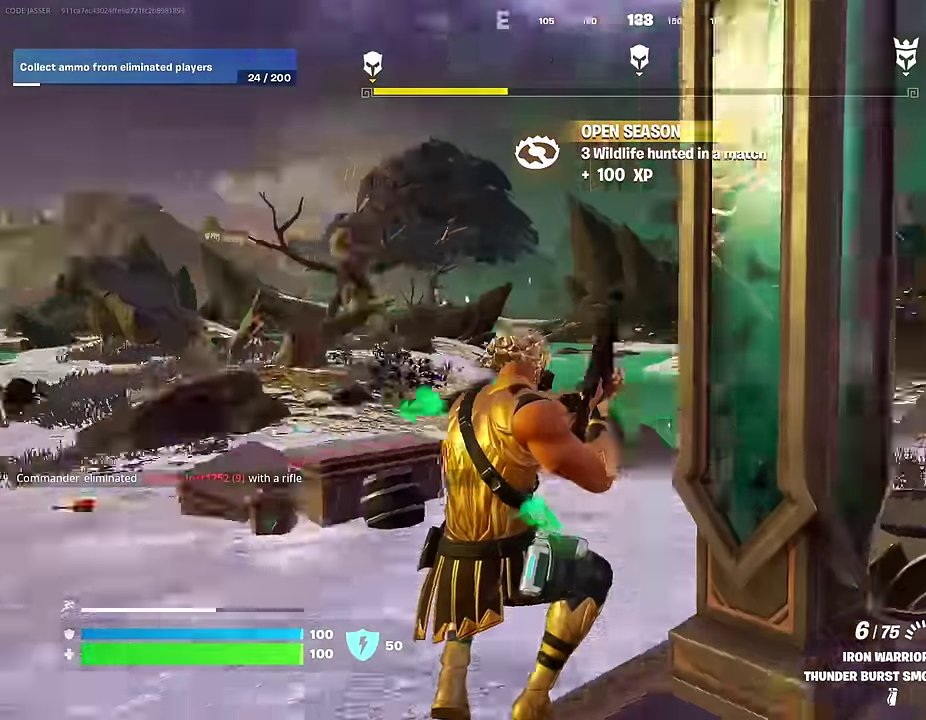
{"dt_ms": 500, "buttons": [], "left_stick": "up", "right_stick": "center", "events": [[150, "right_stick", "center"], [283, "CROSS", "down"], [367, "CROSS", "up"]]}
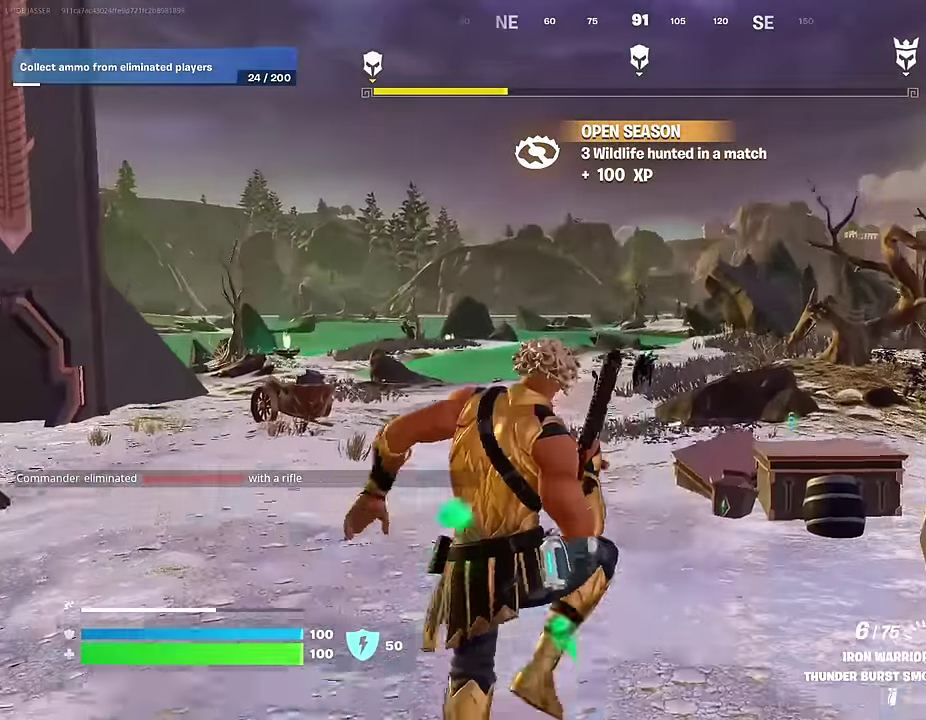
{"dt_ms": 500, "buttons": [], "left_stick": "up", "right_stick": "center", "events": [[83, "CROSS", "down"], [133, "CROSS", "up"]]}
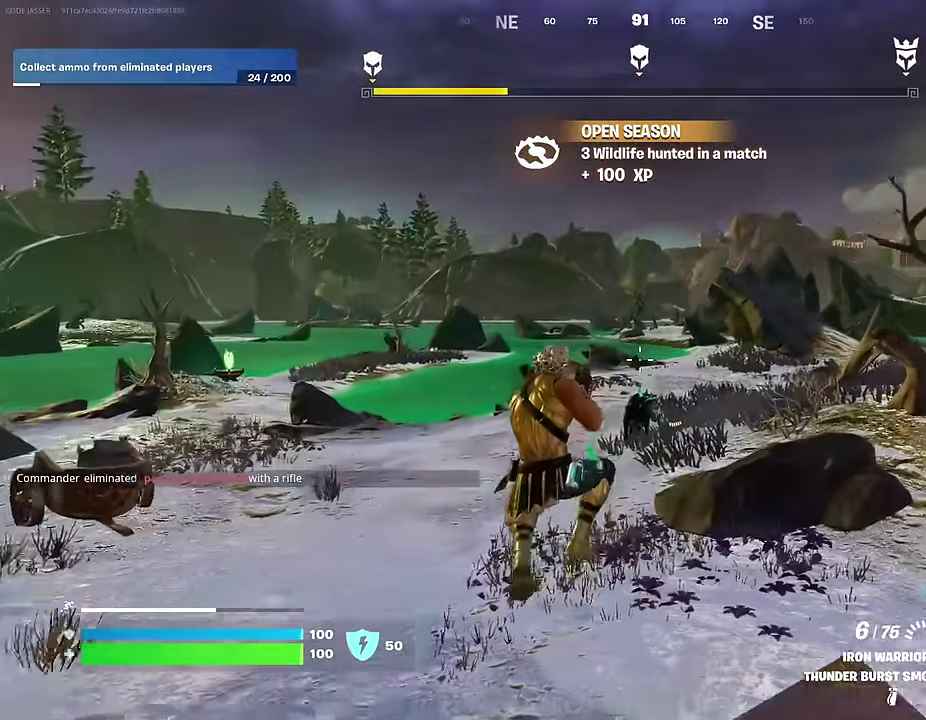
{"dt_ms": 500, "buttons": ["R2"], "left_stick": "up", "right_stick": "center", "events": [[217, "R2", "down"]]}
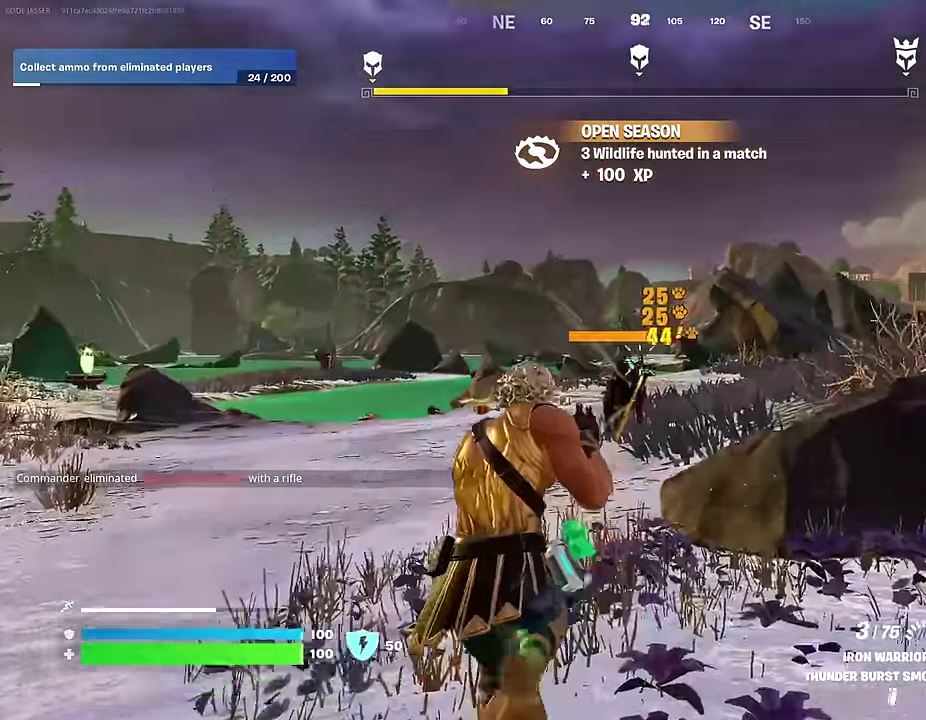
{"dt_ms": 500, "buttons": [], "left_stick": "up", "right_stick": "center", "events": [[217, "L1", "down"], [250, "R2", "up"], [300, "L1", "up"], [333, "left_stick", "up-left"], [383, "left_stick", "up"]]}
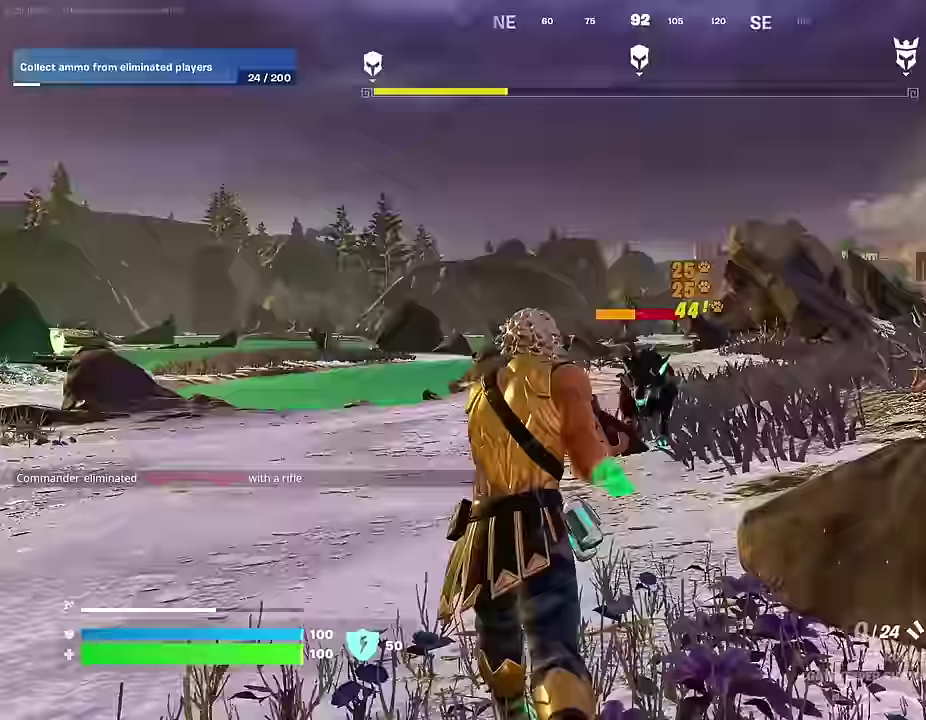
{"dt_ms": 500, "buttons": [], "left_stick": "center", "right_stick": "down-right"}
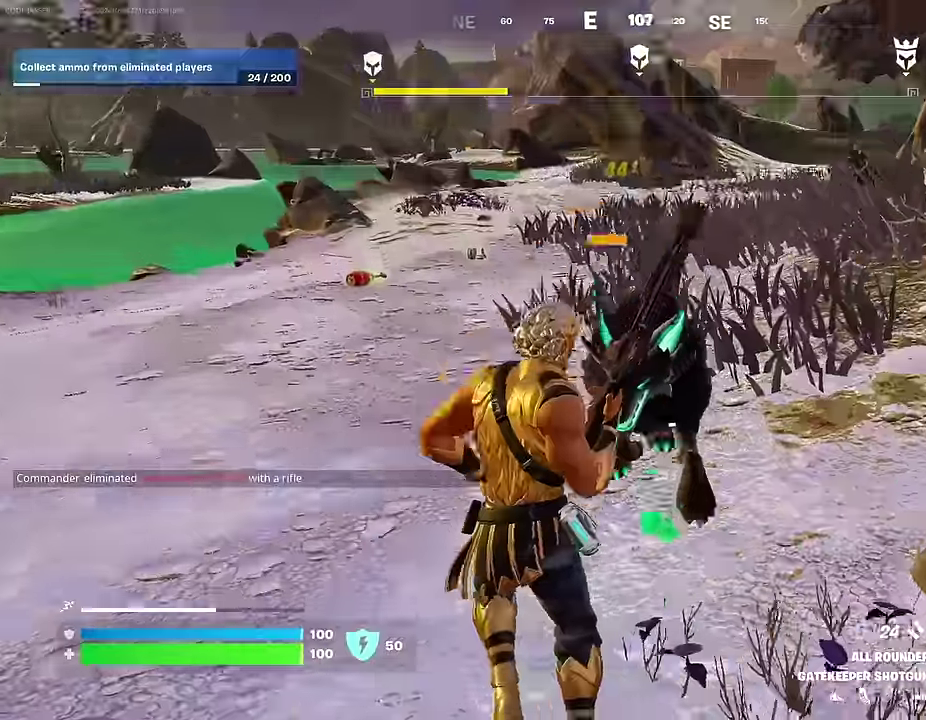
{"dt_ms": 400, "buttons": [], "left_stick": "down", "right_stick": "center"}
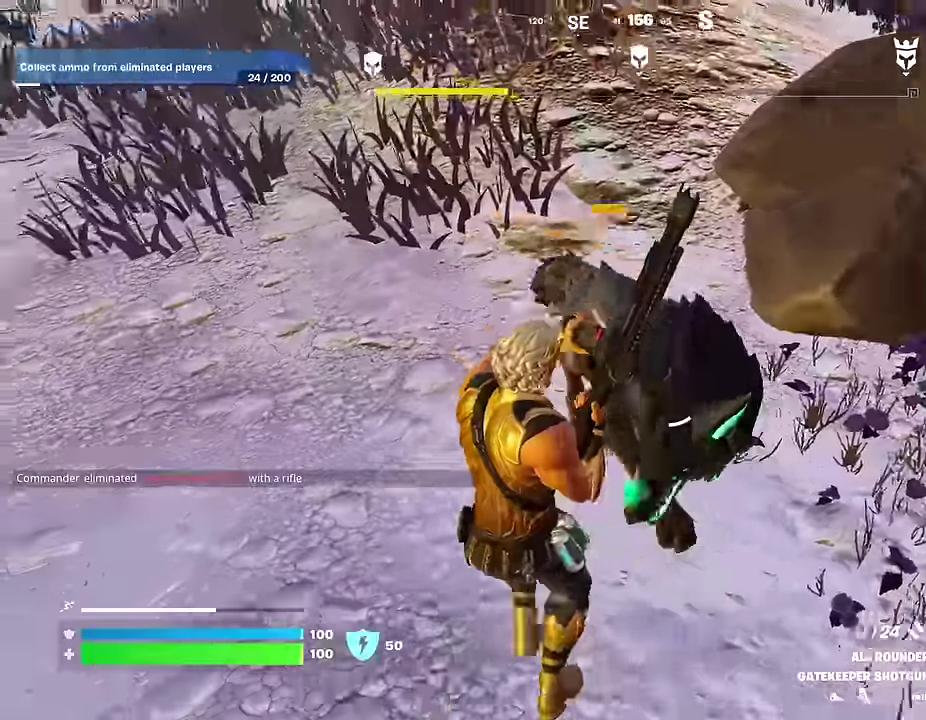
{"dt_ms": 600, "buttons": [], "left_stick": "down-left", "right_stick": "center", "events": [[33, "right_stick", "up-right"], [117, "right_stick", "right"], [183, "right_stick", "center"], [283, "right_stick", "left"], [350, "right_stick", "down-left"], [417, "R2", "down"], [450, "right_stick", "up"], [517, "right_stick", "center"], [550, "R2", "up"], [567, "left_stick", "down-left"]]}
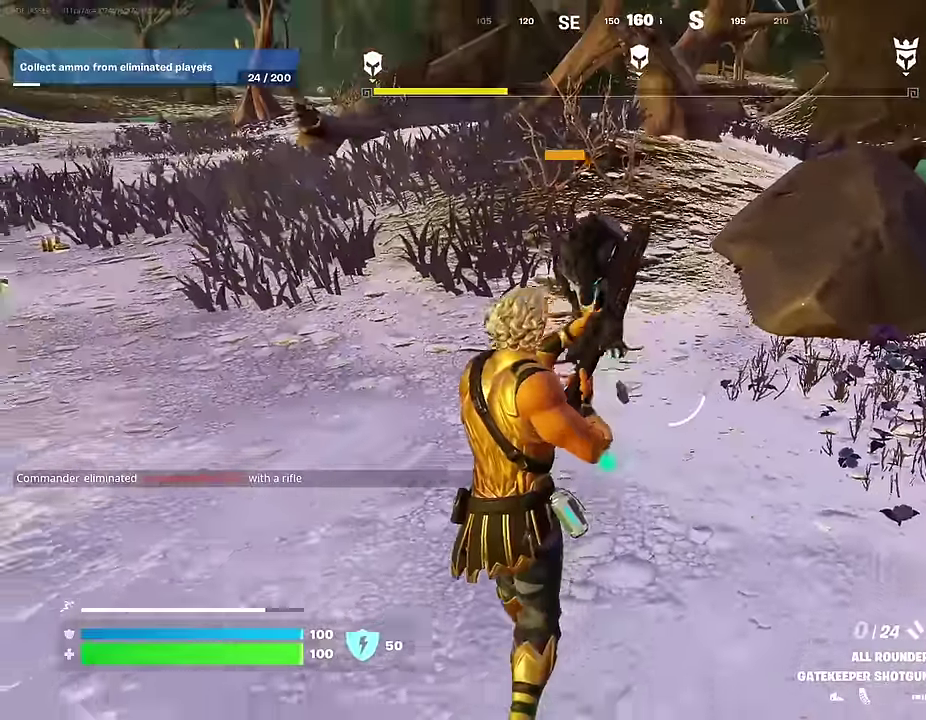
{"dt_ms": 400, "buttons": ["R2"], "left_stick": "up-left", "right_stick": "center", "events": [[50, "right_stick", "up"], [150, "right_stick", "center"], [167, "left_stick", "up-left"], [250, "left_stick", "up"], [300, "R2", "down"], [400, "left_stick", "up-left"]]}
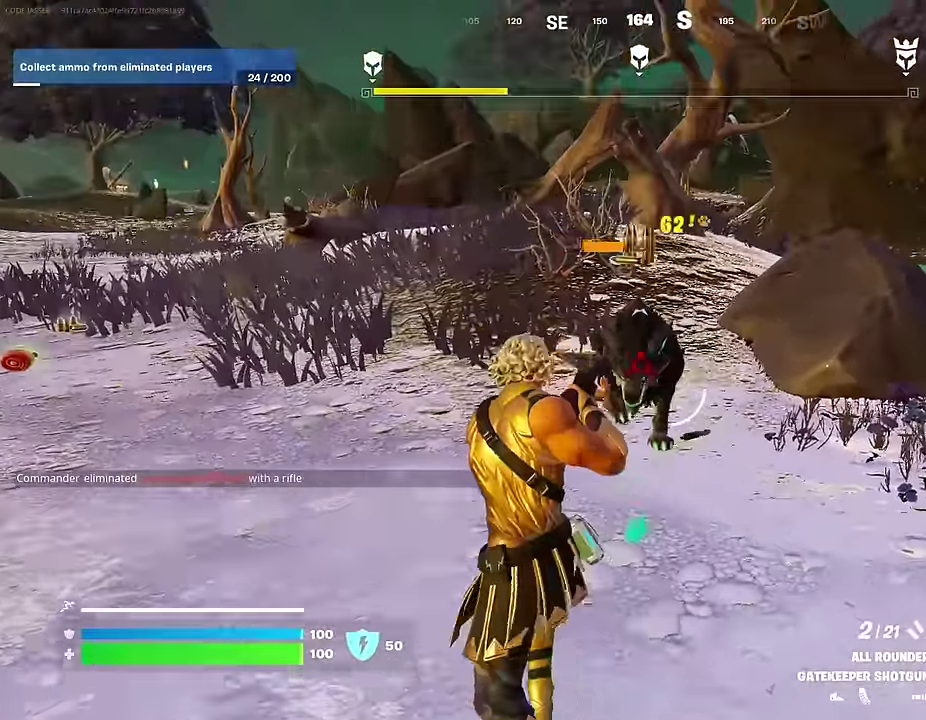
{"dt_ms": 600, "buttons": [], "left_stick": "up", "right_stick": "center", "events": [[67, "R2", "up"], [117, "right_stick", "right"], [200, "left_stick", "up"], [283, "right_stick", "up-right"], [400, "right_stick", "center"]]}
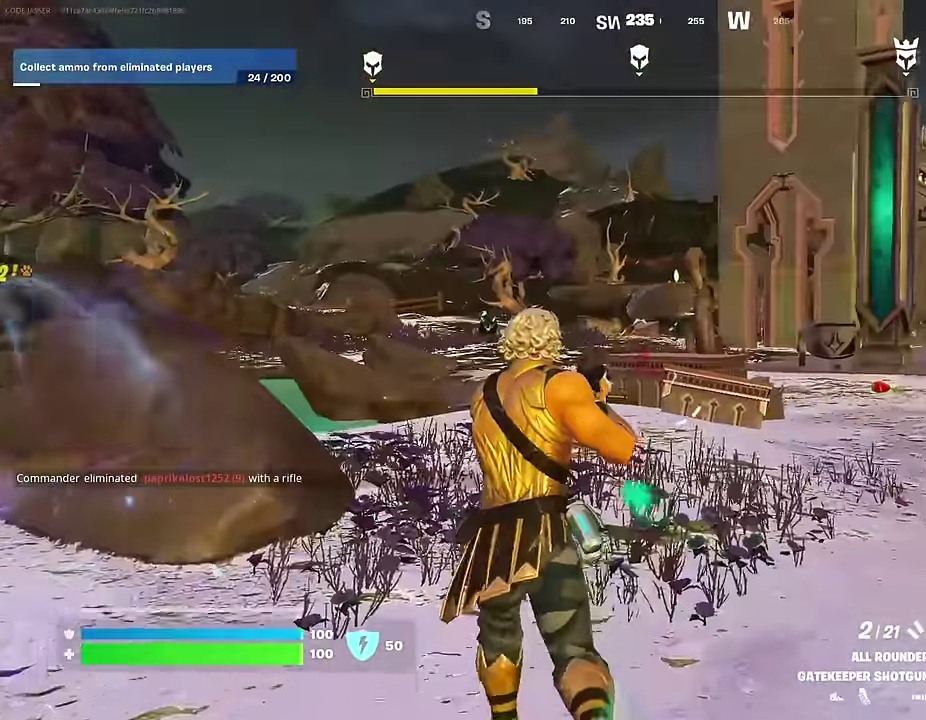
{"dt_ms": 400, "buttons": [], "left_stick": "up", "right_stick": "center"}
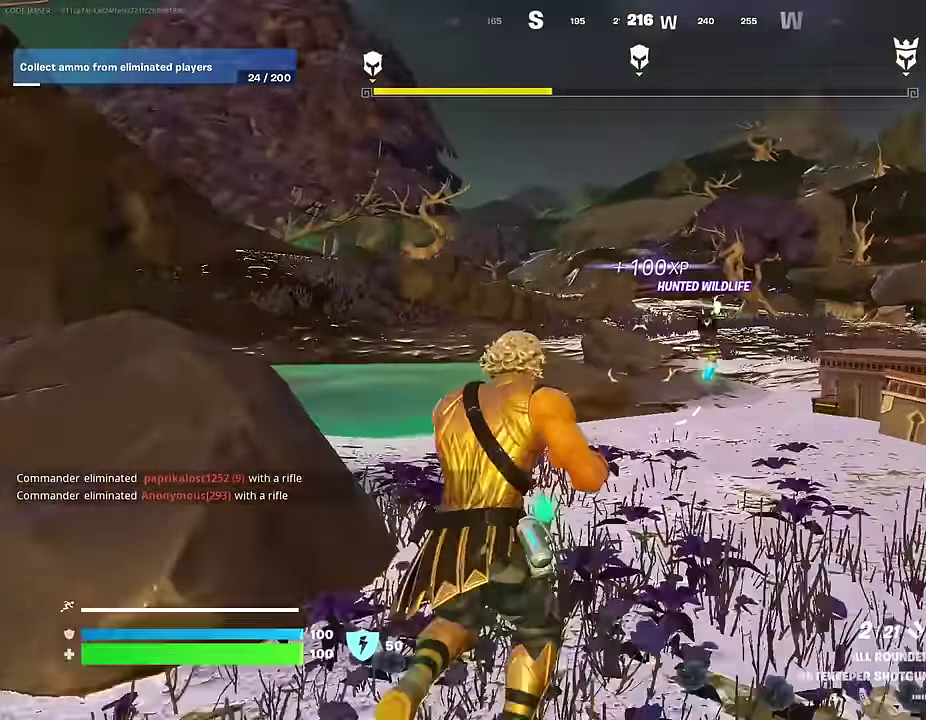
{"dt_ms": 600, "buttons": [], "left_stick": "up-left", "right_stick": "left", "events": [[50, "CROSS", "down"], [117, "CROSS", "up"], [233, "CROSS", "down"], [300, "CROSS", "up"], [300, "left_stick", "center"], [333, "right_stick", "down"], [417, "right_stick", "center"], [433, "left_stick", "down-left"], [483, "left_stick", "left"], [600, "left_stick", "up-left"], [600, "right_stick", "left"]]}
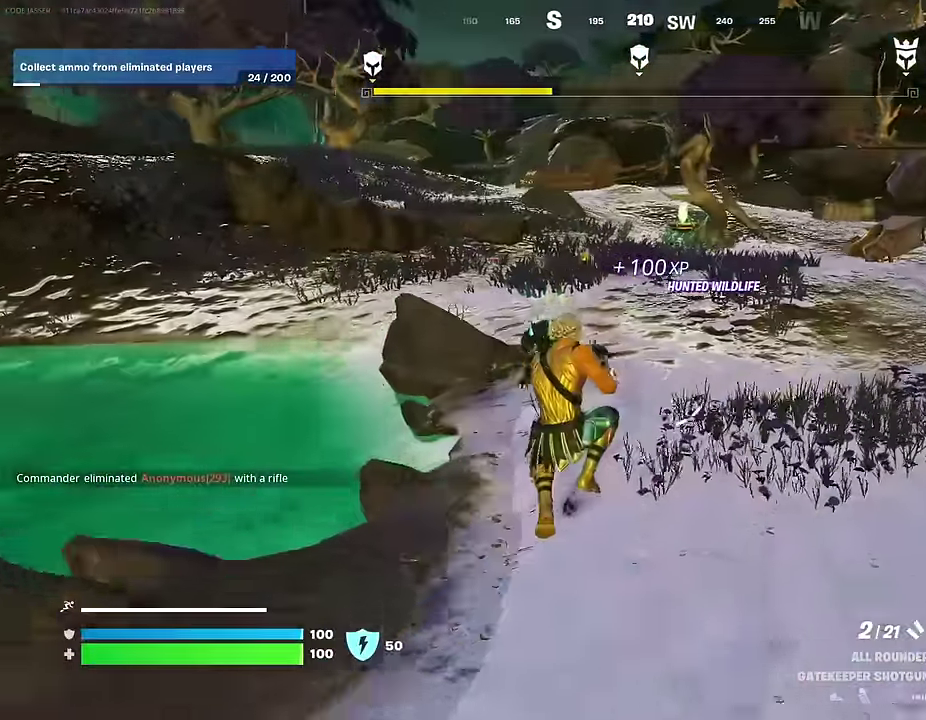
{"dt_ms": 400, "buttons": ["L2"], "left_stick": "center", "right_stick": "right"}
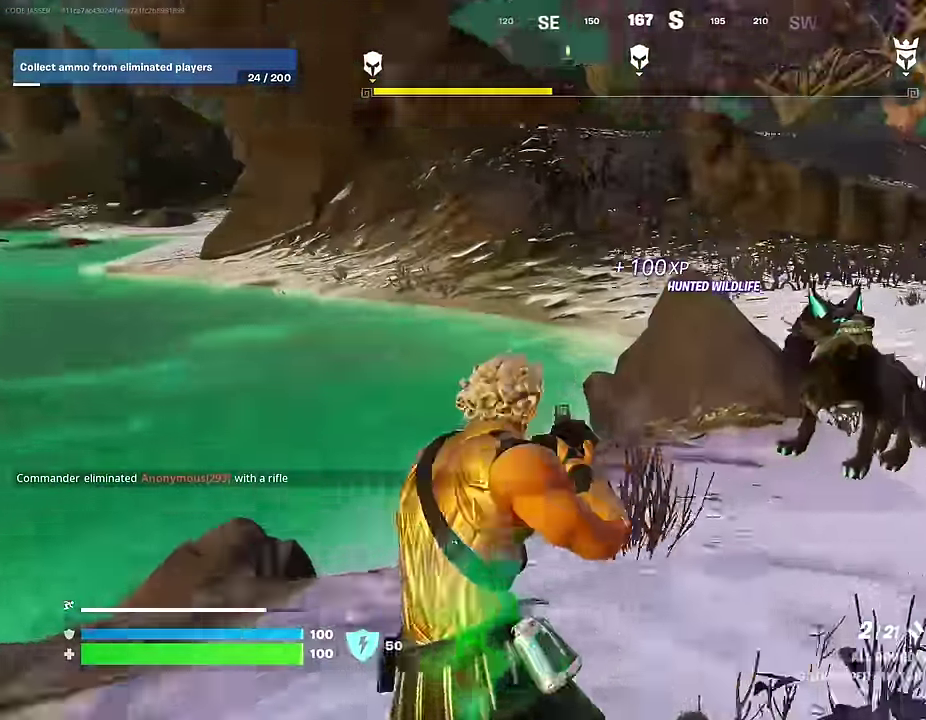
{"dt_ms": 600, "buttons": [], "left_stick": "up-left", "right_stick": "right"}
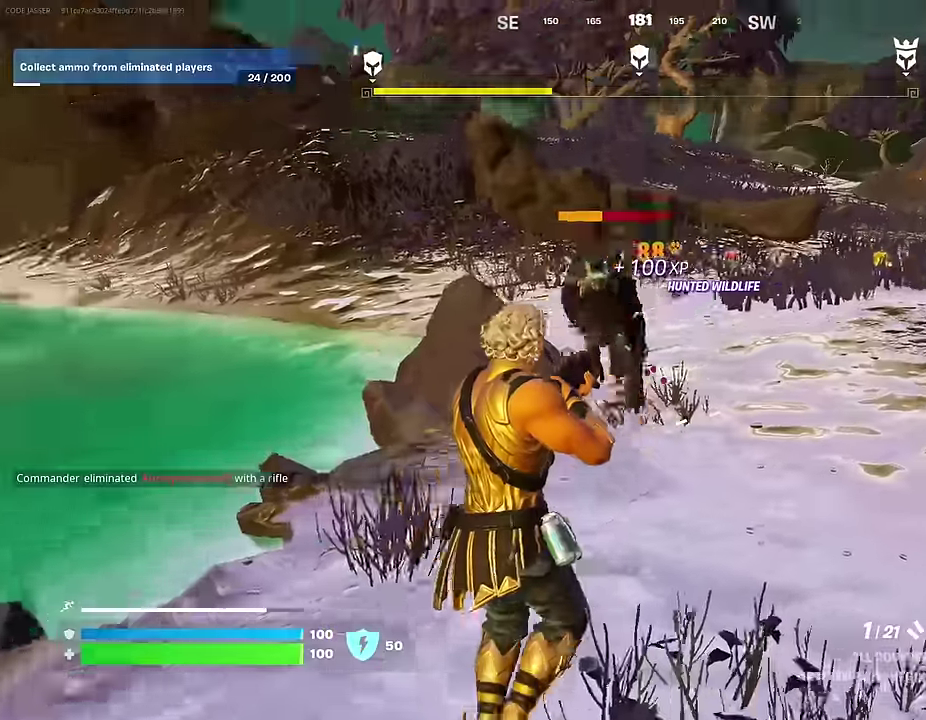
{"dt_ms": 300, "buttons": [], "left_stick": "down-left", "right_stick": "left"}
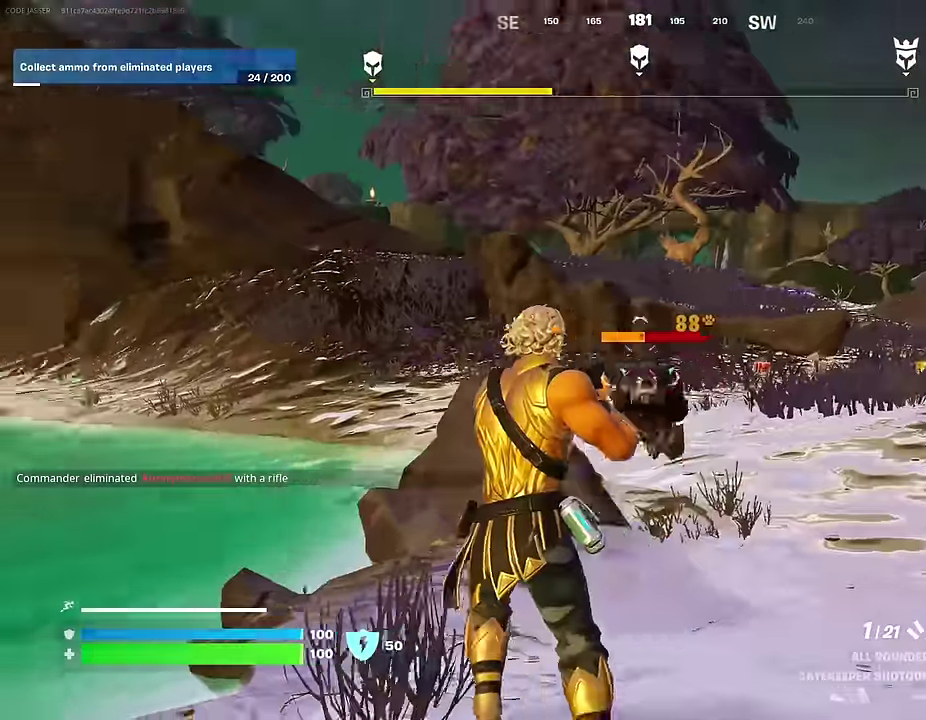
{"dt_ms": 700, "buttons": [], "left_stick": "up-left", "right_stick": "center"}
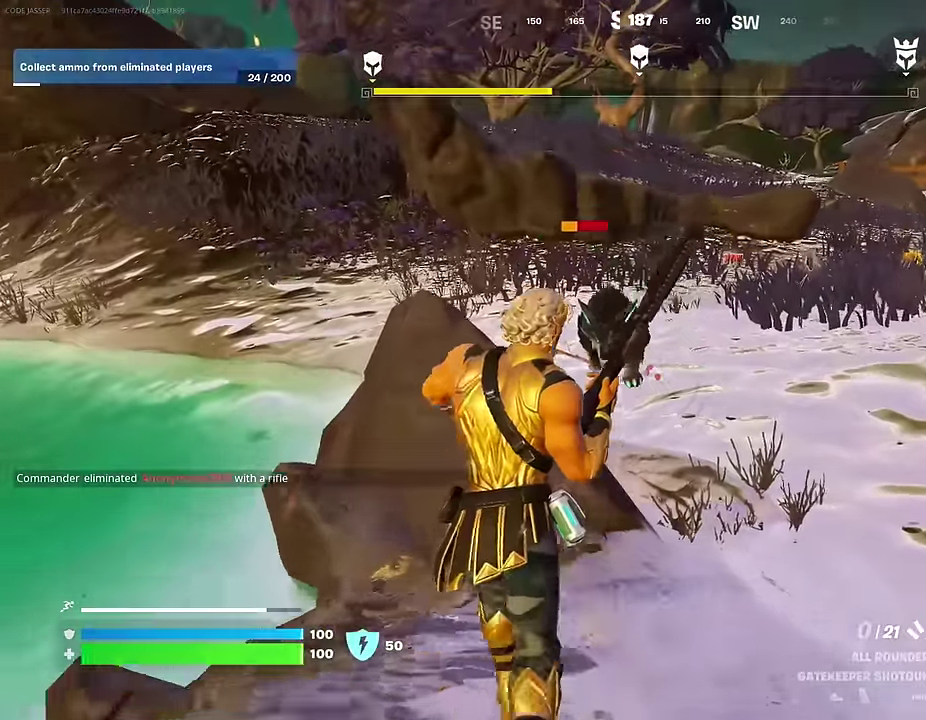
{"dt_ms": 300, "buttons": ["R1"], "left_stick": "up-right", "right_stick": "center"}
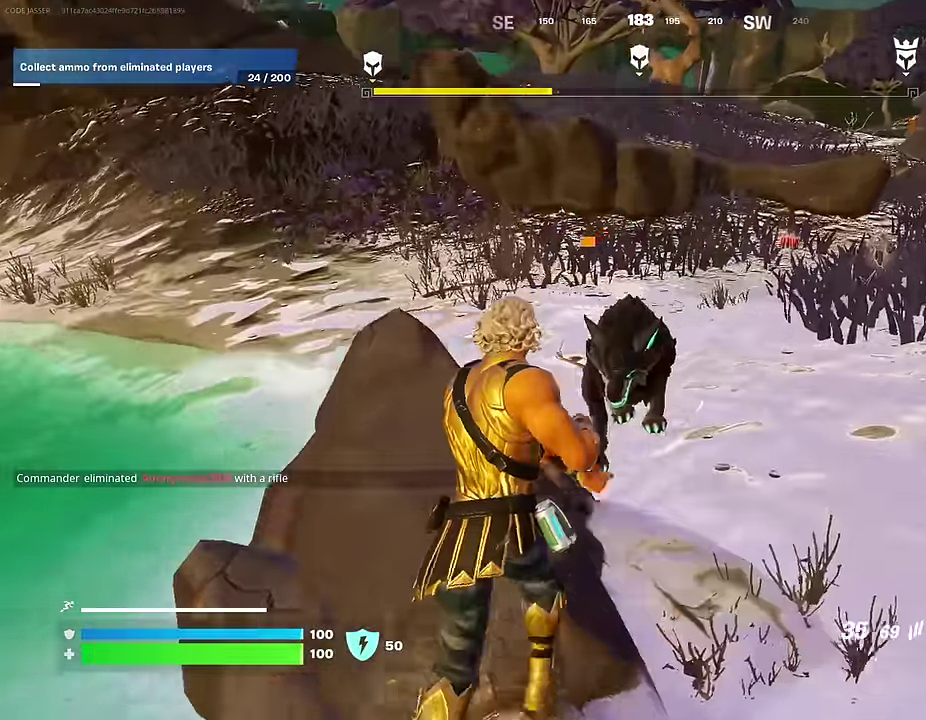
{"dt_ms": 700, "buttons": [], "left_stick": "up-right", "right_stick": "up-right", "events": [[17, "R1", "up"], [33, "left_stick", "up"], [117, "right_stick", "down-left"], [150, "left_stick", "down"], [200, "right_stick", "down"], [217, "left_stick", "center"], [233, "R2", "down"], [350, "right_stick", "center"], [500, "right_stick", "up-right"], [550, "R2", "up"], [600, "left_stick", "up-right"]]}
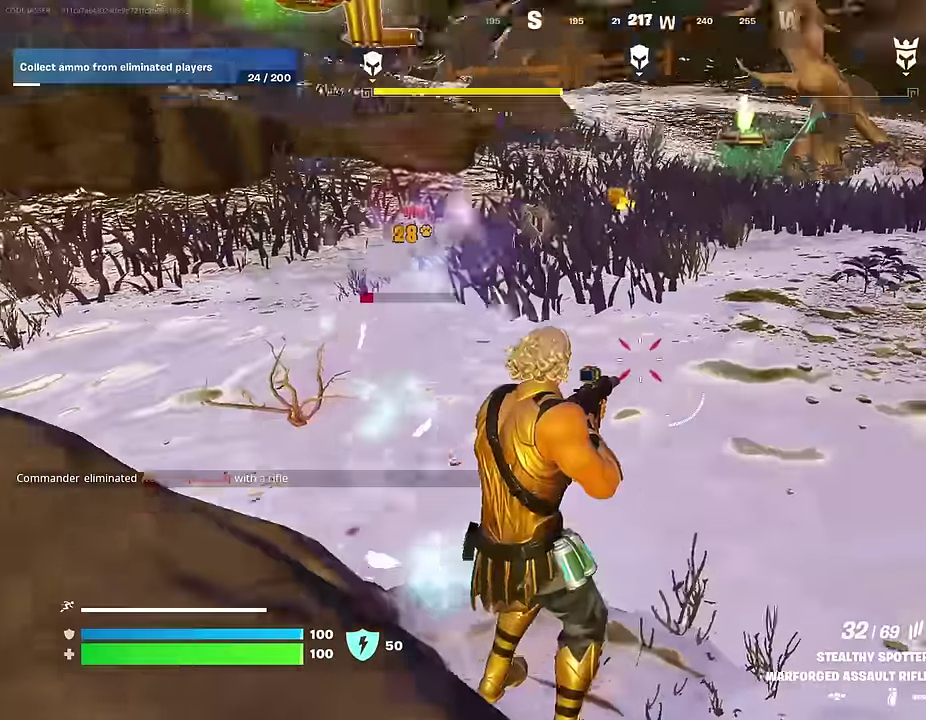
{"dt_ms": 300, "buttons": [], "left_stick": "up", "right_stick": "center", "events": [[67, "left_stick", "up"], [133, "right_stick", "center"]]}
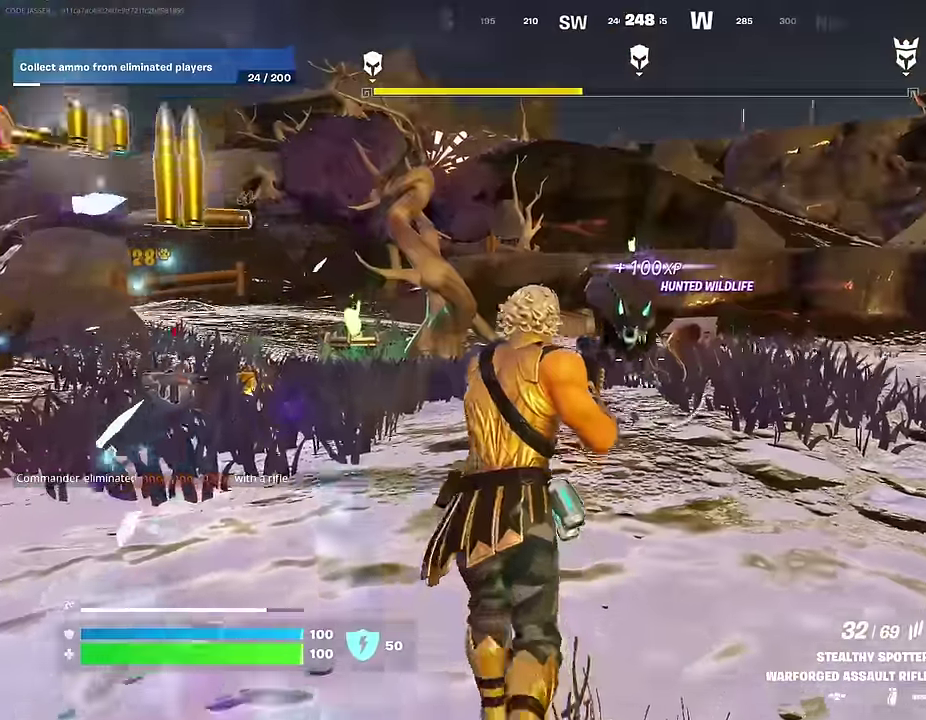
{"dt_ms": 700, "buttons": ["R2"], "left_stick": "up", "right_stick": "down-right", "events": [[167, "right_stick", "right"], [183, "left_stick", "up-right"], [200, "L2", "down"], [250, "R2", "down"], [283, "right_stick", "up-left"], [317, "L2", "up"], [333, "left_stick", "up"], [350, "right_stick", "center"], [400, "left_stick", "up-right"], [433, "right_stick", "down-right"], [500, "left_stick", "up"]]}
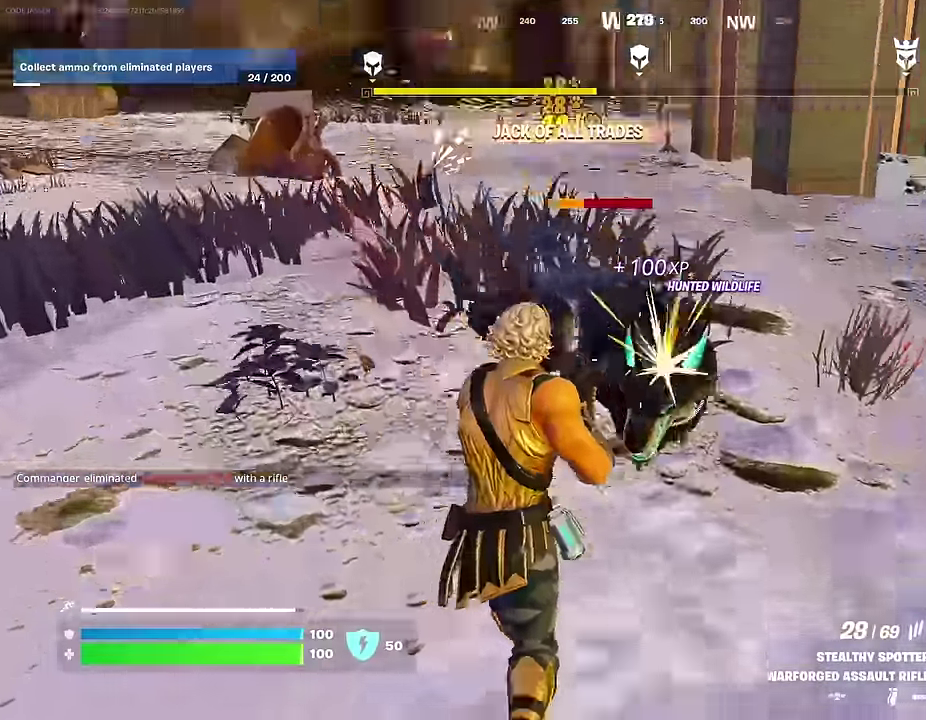
{"dt_ms": 300, "buttons": ["R2"], "left_stick": "up-left", "right_stick": "center", "events": [[17, "left_stick", "up-left"], [83, "right_stick", "right"], [183, "left_stick", "up"], [250, "left_stick", "up-left"], [300, "right_stick", "center"]]}
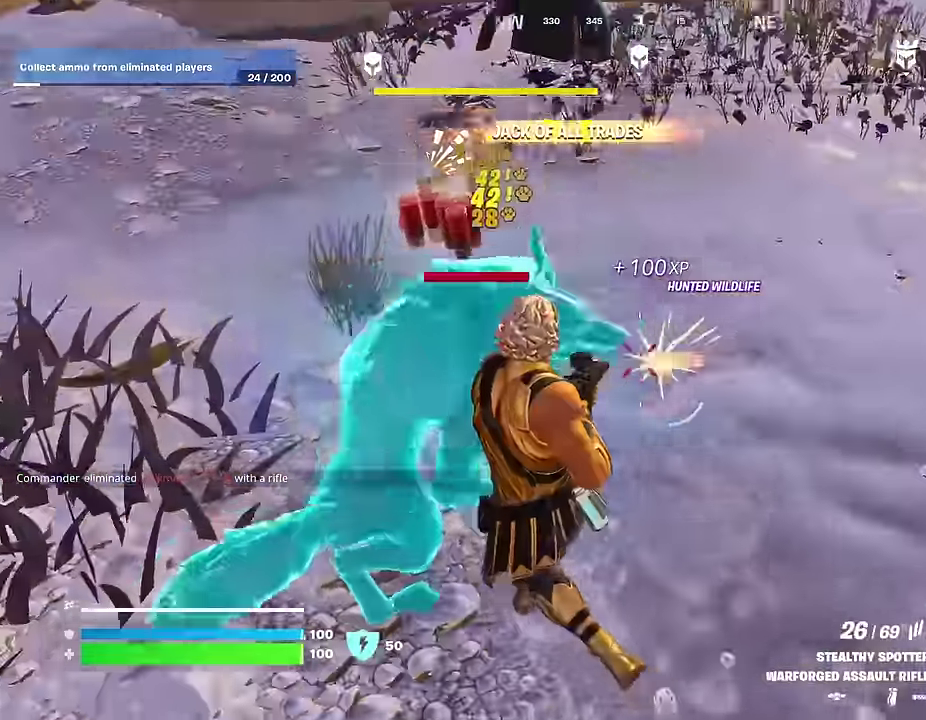
{"dt_ms": 900, "buttons": [], "left_stick": "up-right", "right_stick": "center"}
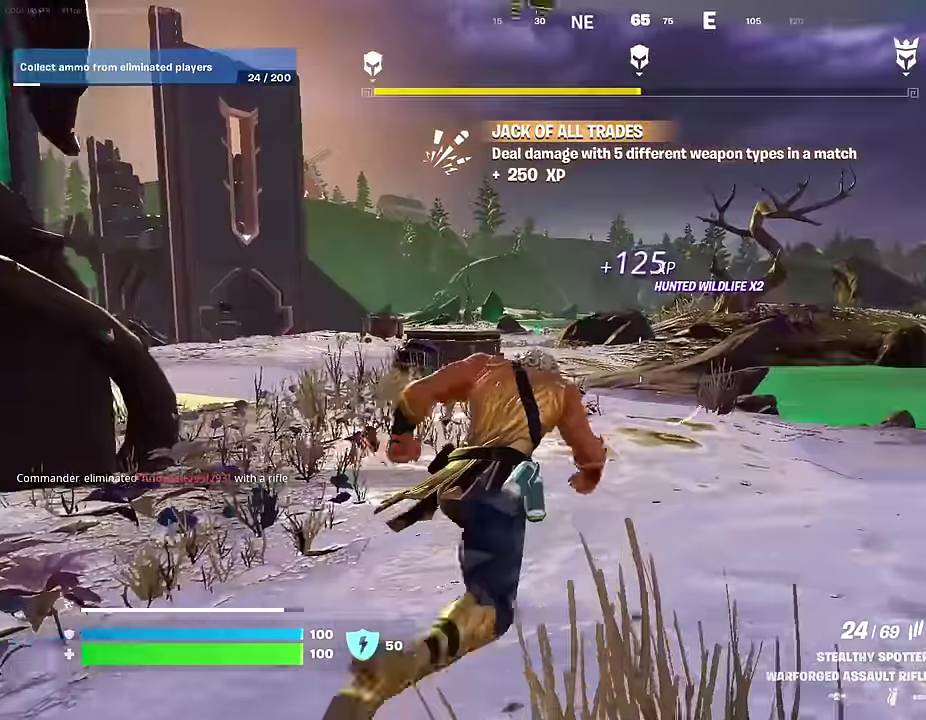
{"dt_ms": 300, "buttons": [], "left_stick": "up-left", "right_stick": "left", "events": [[67, "left_stick", "up"], [150, "left_stick", "up-left"], [300, "right_stick", "left"]]}
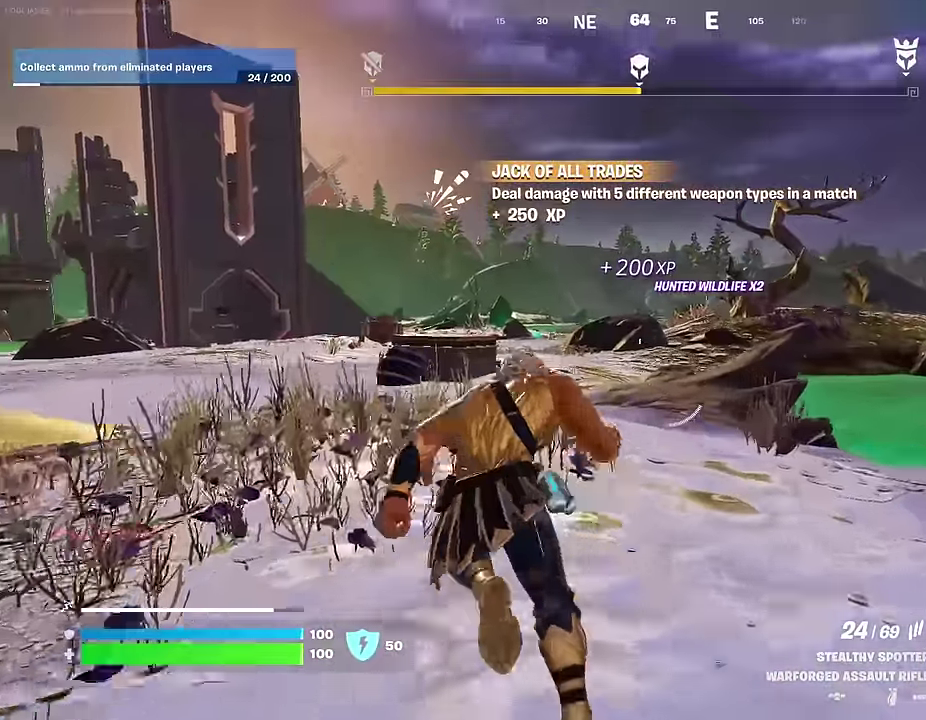
{"dt_ms": 700, "buttons": [], "left_stick": "down-left", "right_stick": "center", "events": [[67, "right_stick", "center"], [217, "left_stick", "up"], [300, "left_stick", "up-right"], [417, "right_stick", "left"], [467, "left_stick", "right"], [517, "left_stick", "down-right"], [567, "right_stick", "center"], [583, "left_stick", "down-left"]]}